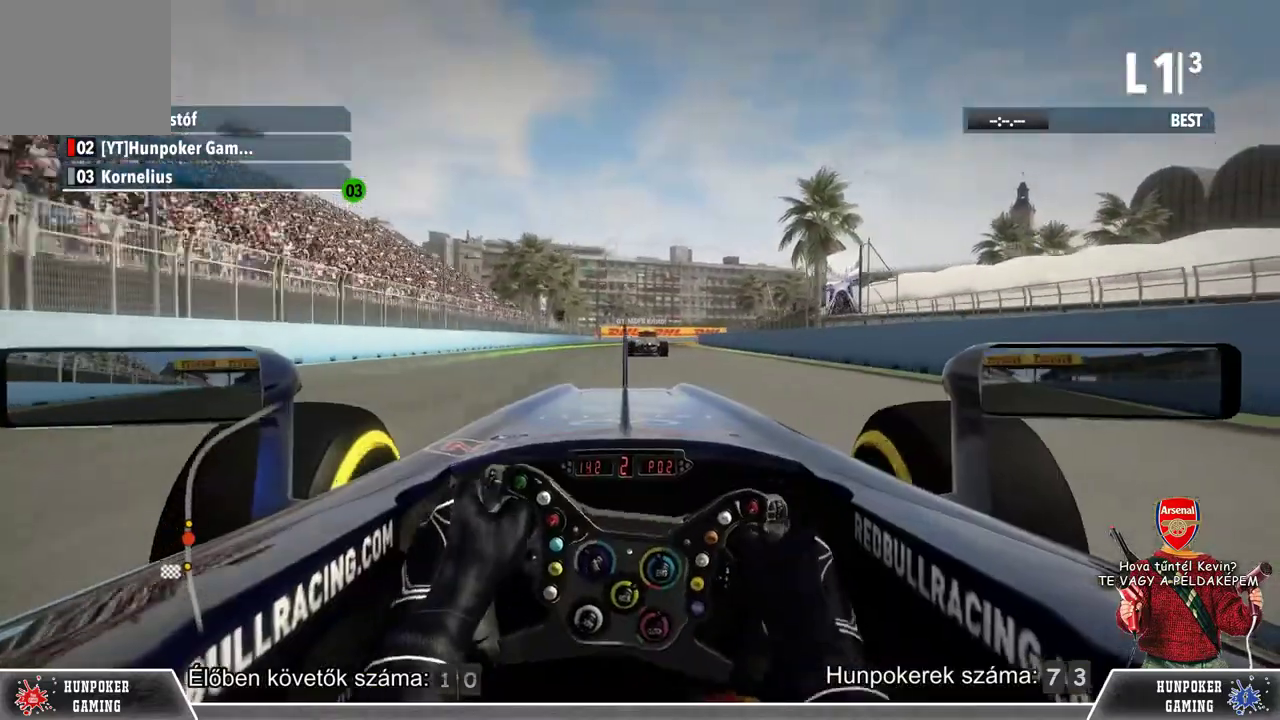
Gameplay with a controller (Xbox layout); each line is a JSON object with the inputs held at the frame after it. "events" lists button and stick changes between this image and that frame as [ms after this image, input, new state], when the widget could be followed in between.
{"buttons": ["R2"], "left_stick": "center", "right_stick": "center", "events": []}
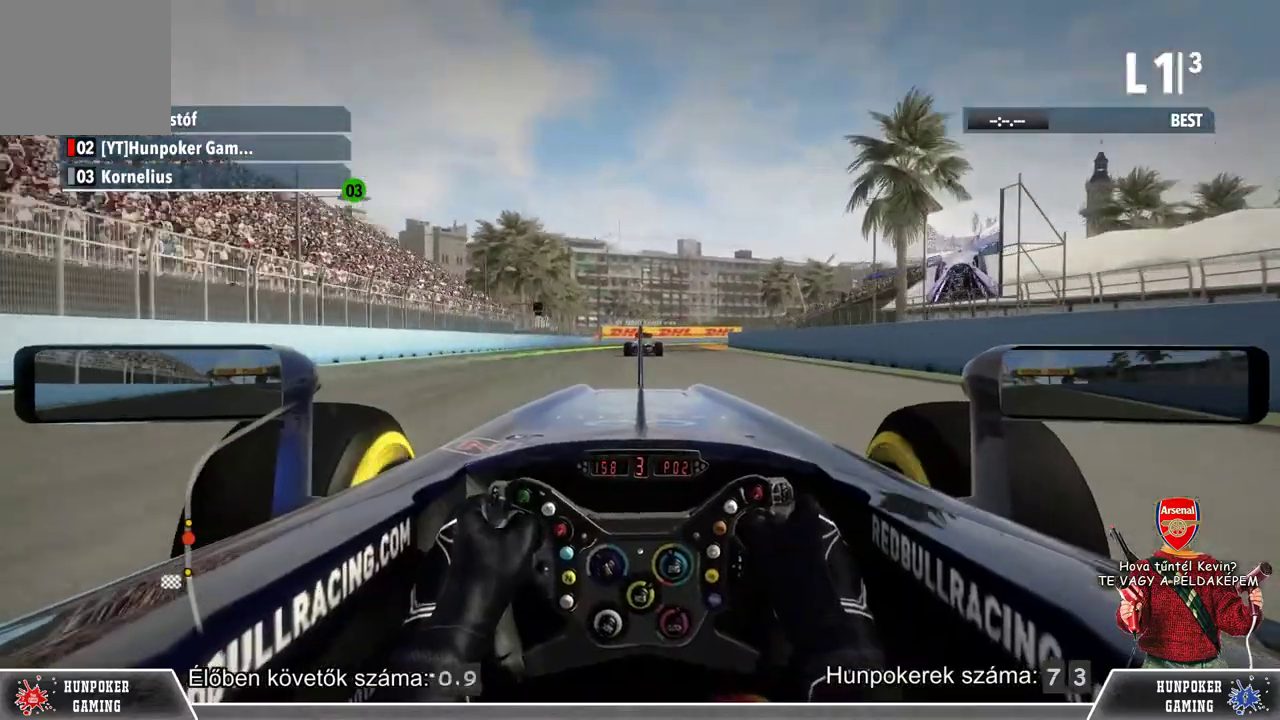
{"buttons": ["R2"], "left_stick": "center", "right_stick": "center", "events": []}
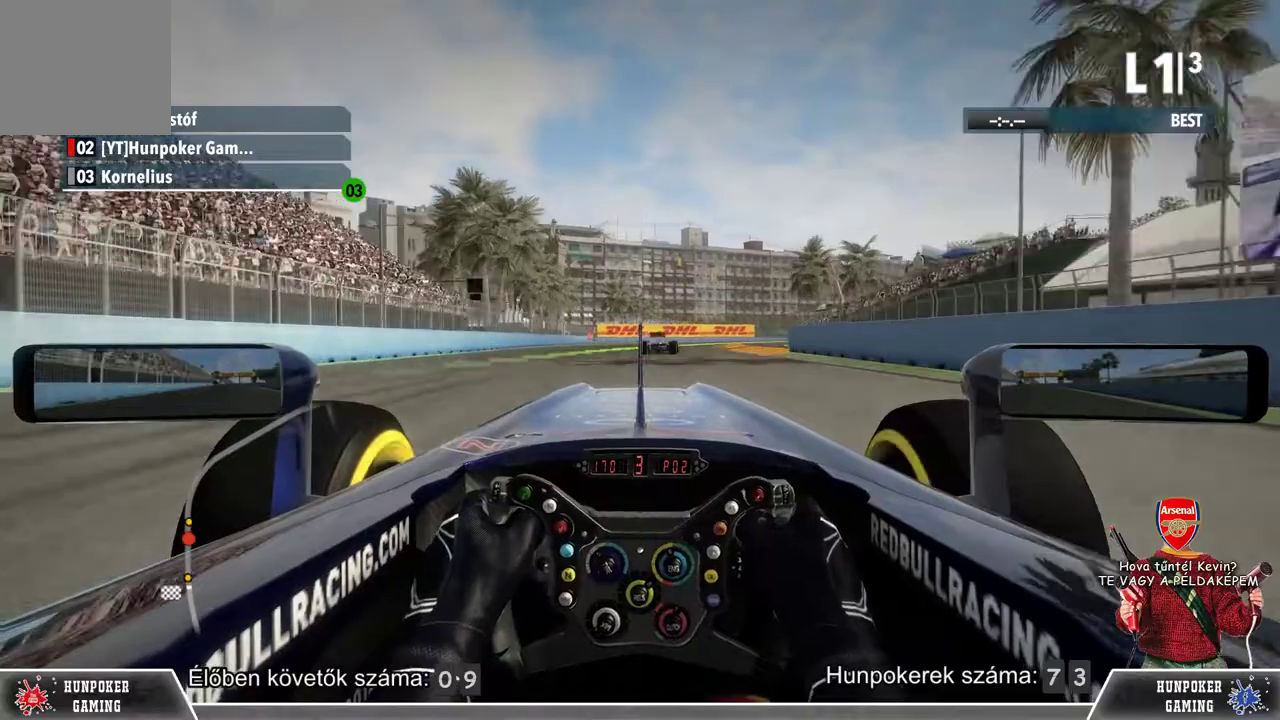
{"buttons": ["R2"], "left_stick": "center", "right_stick": "center", "events": []}
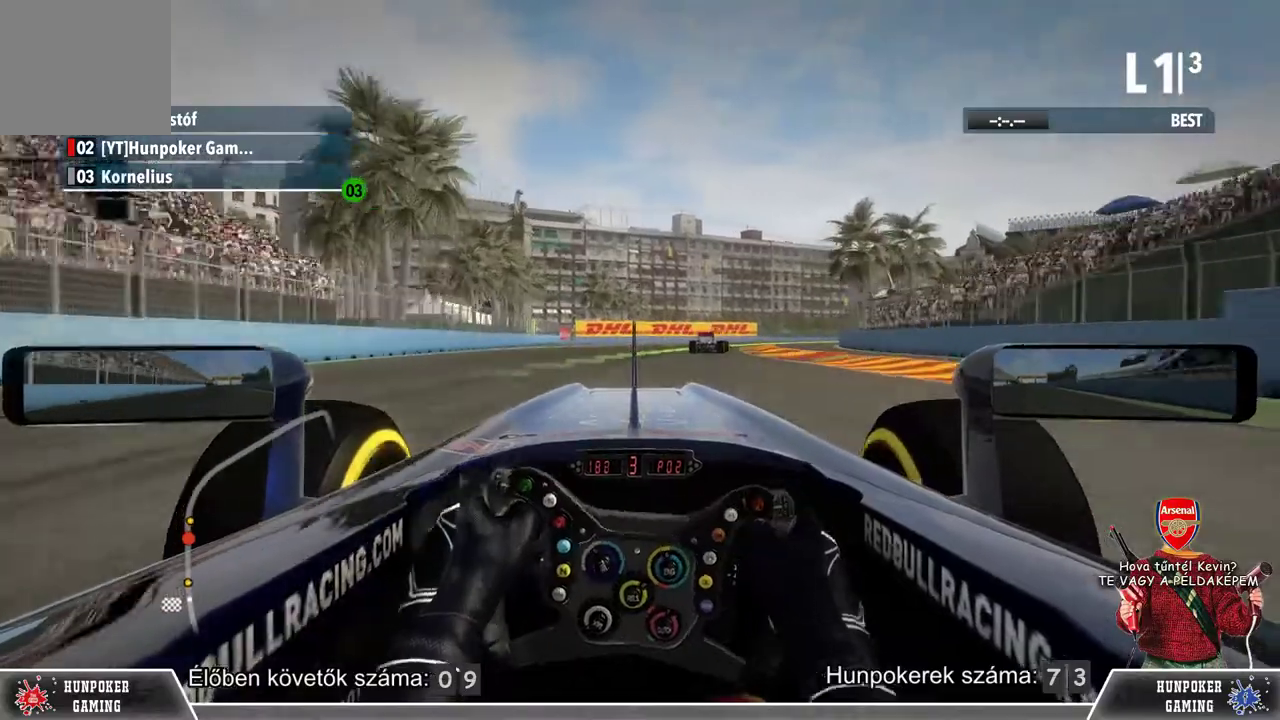
{"buttons": ["R2"], "left_stick": "right", "right_stick": "center", "events": [[233, "left_stick", "right"]]}
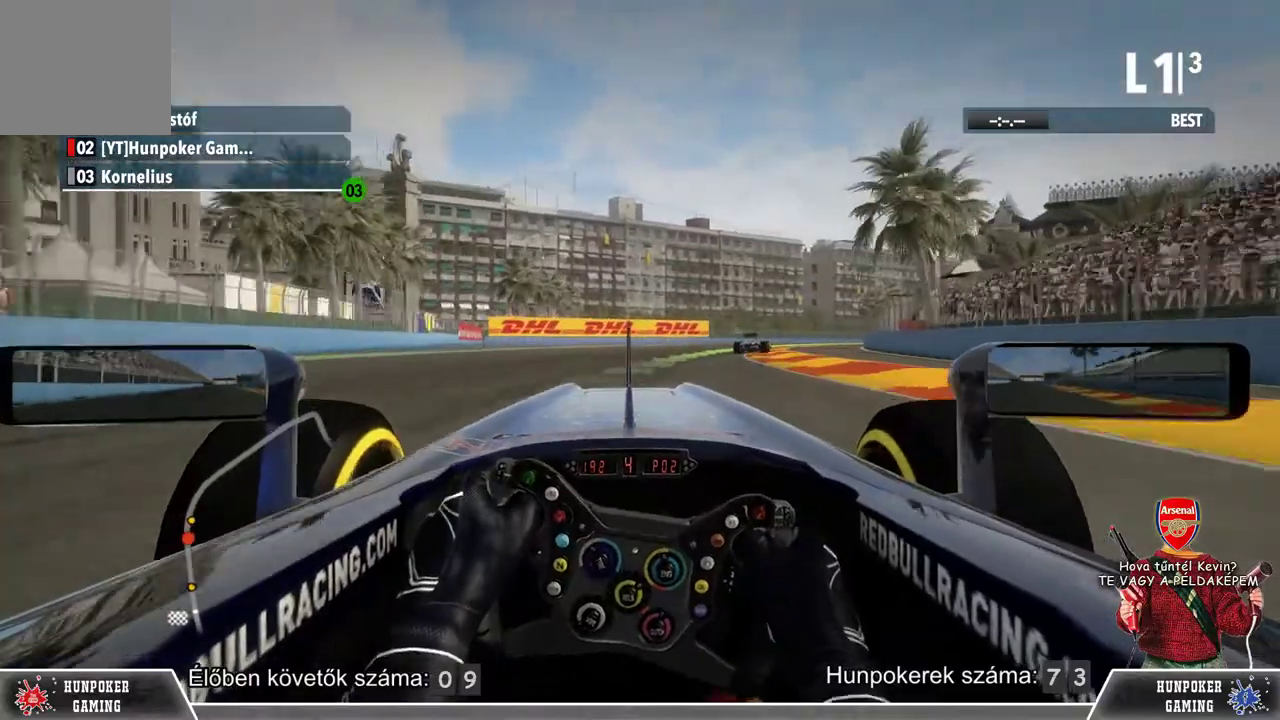
{"buttons": ["R2"], "left_stick": "right", "right_stick": "center", "events": []}
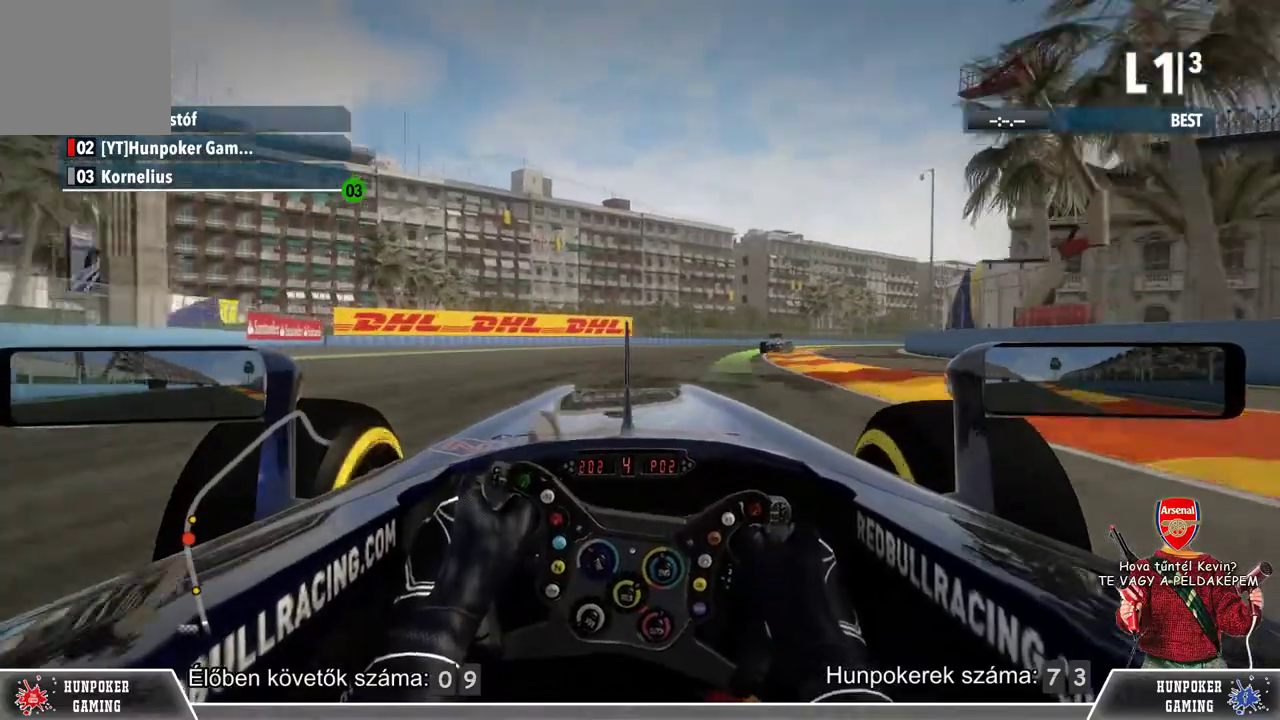
{"buttons": ["R2"], "left_stick": "right", "right_stick": "center", "events": []}
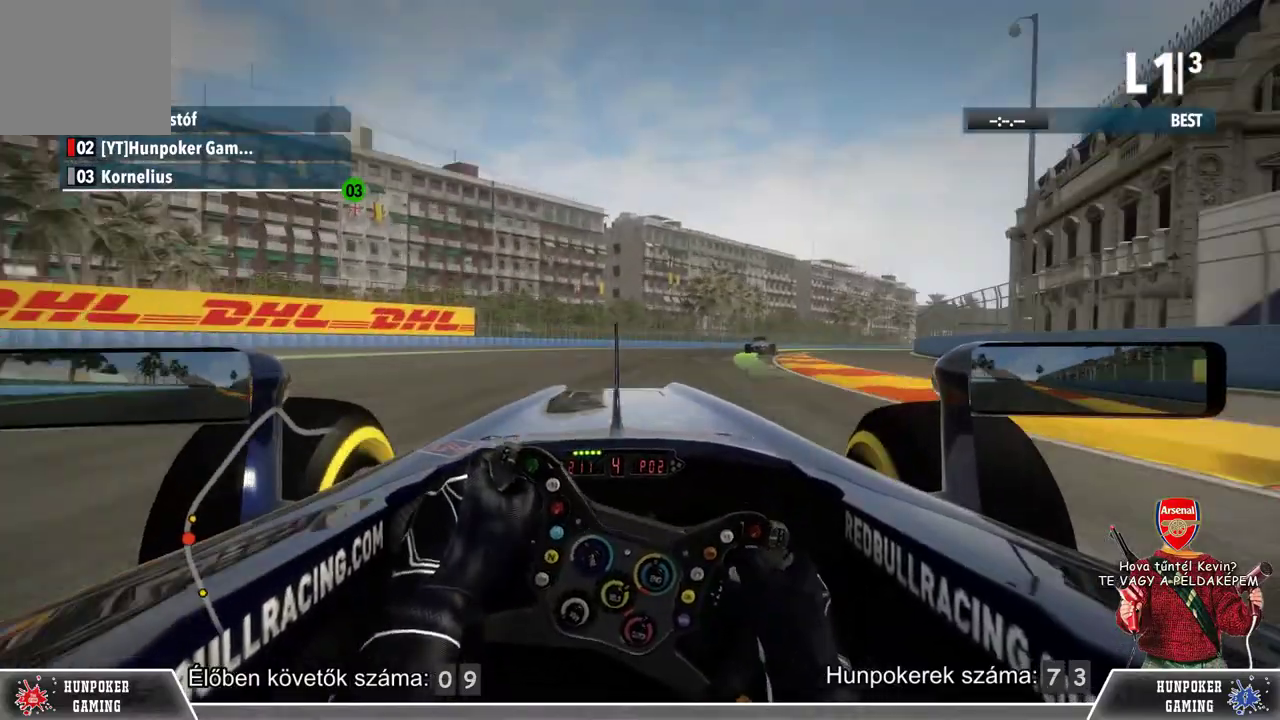
{"buttons": ["R2"], "left_stick": "right", "right_stick": "center", "events": []}
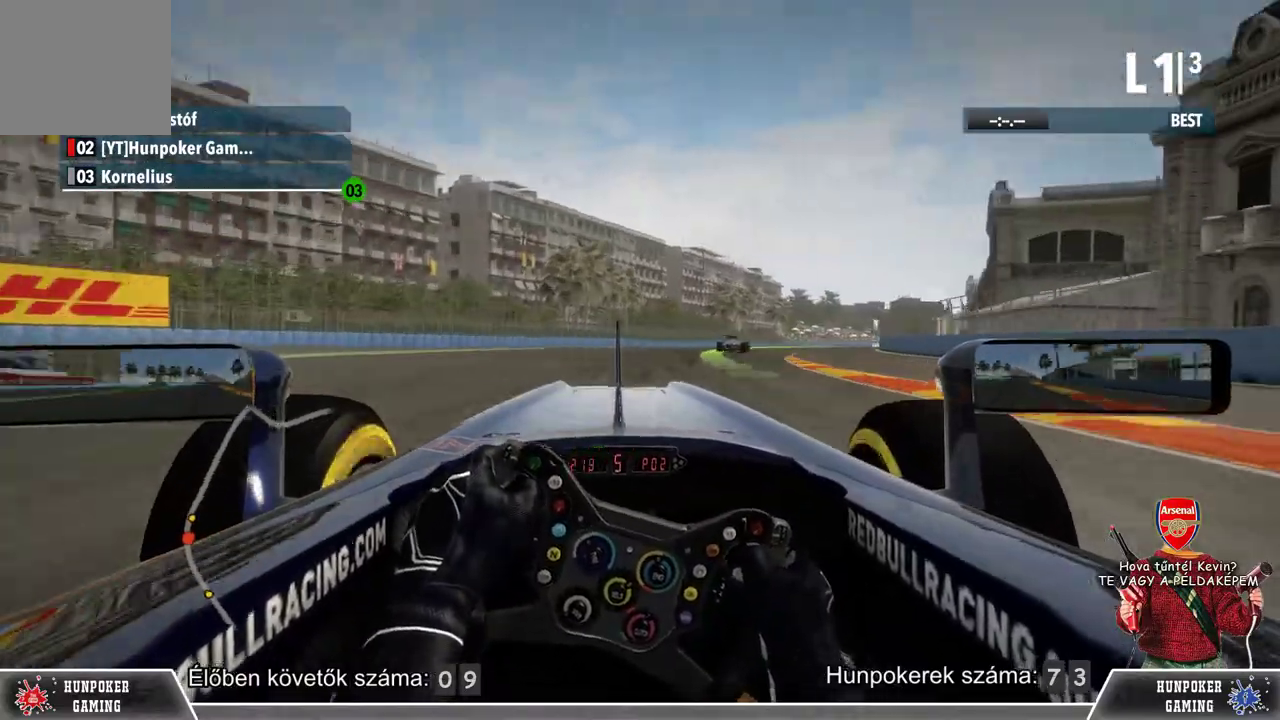
{"buttons": ["L1", "R2"], "left_stick": "right", "right_stick": "center", "events": [[433, "L1", "down"]]}
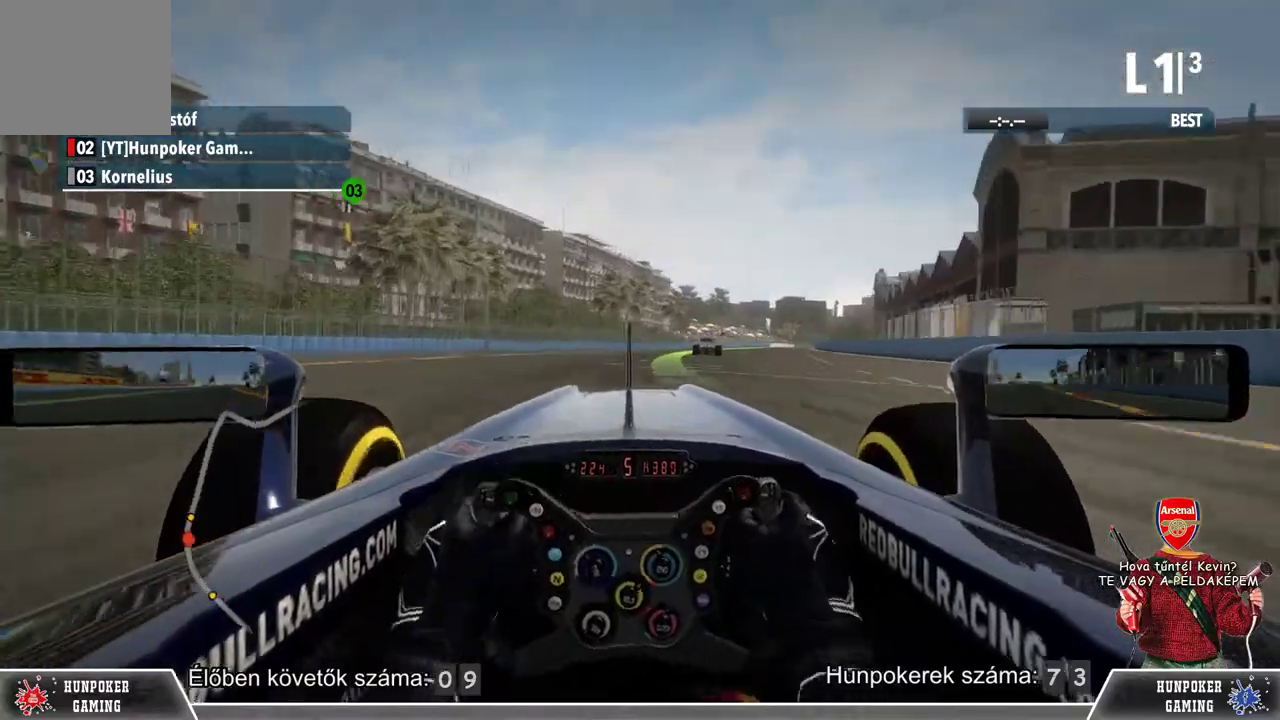
{"buttons": ["L1", "R2"], "left_stick": "center", "right_stick": "center", "events": [[500, "left_stick", "center"]]}
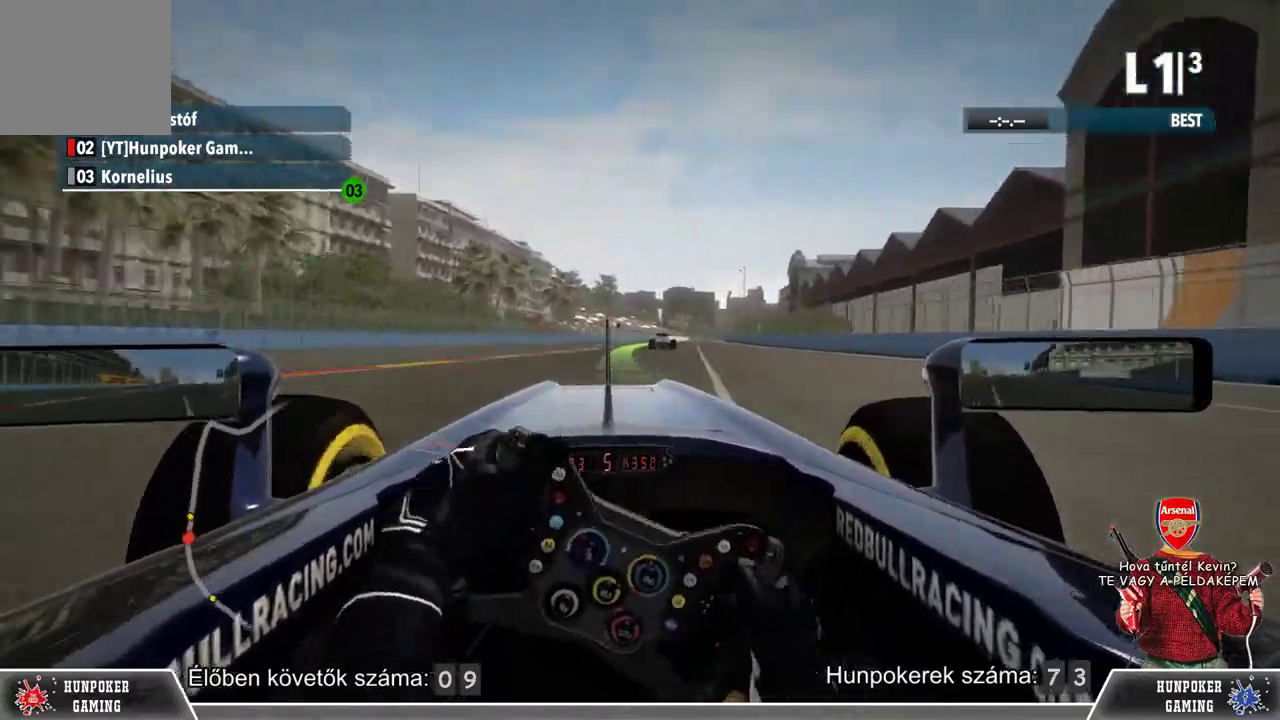
{"buttons": ["L1", "R2"], "left_stick": "center", "right_stick": "center", "events": []}
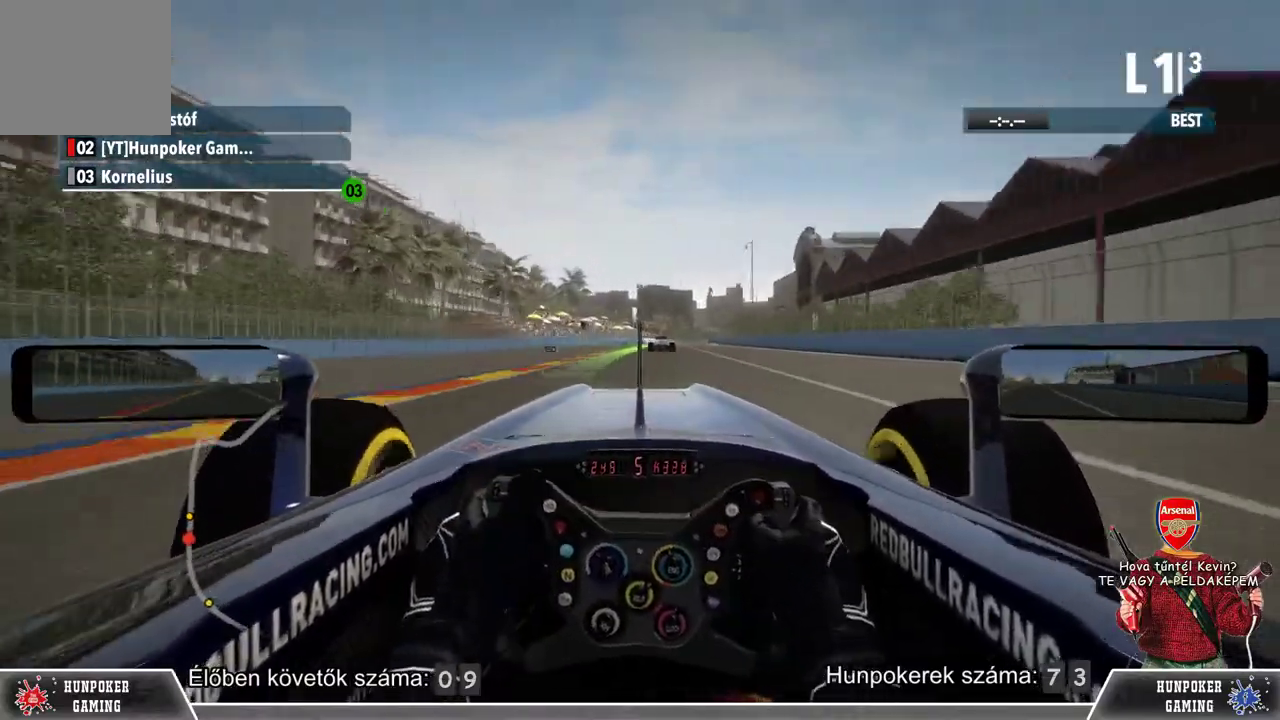
{"buttons": ["L1", "R2"], "left_stick": "center", "right_stick": "center", "events": []}
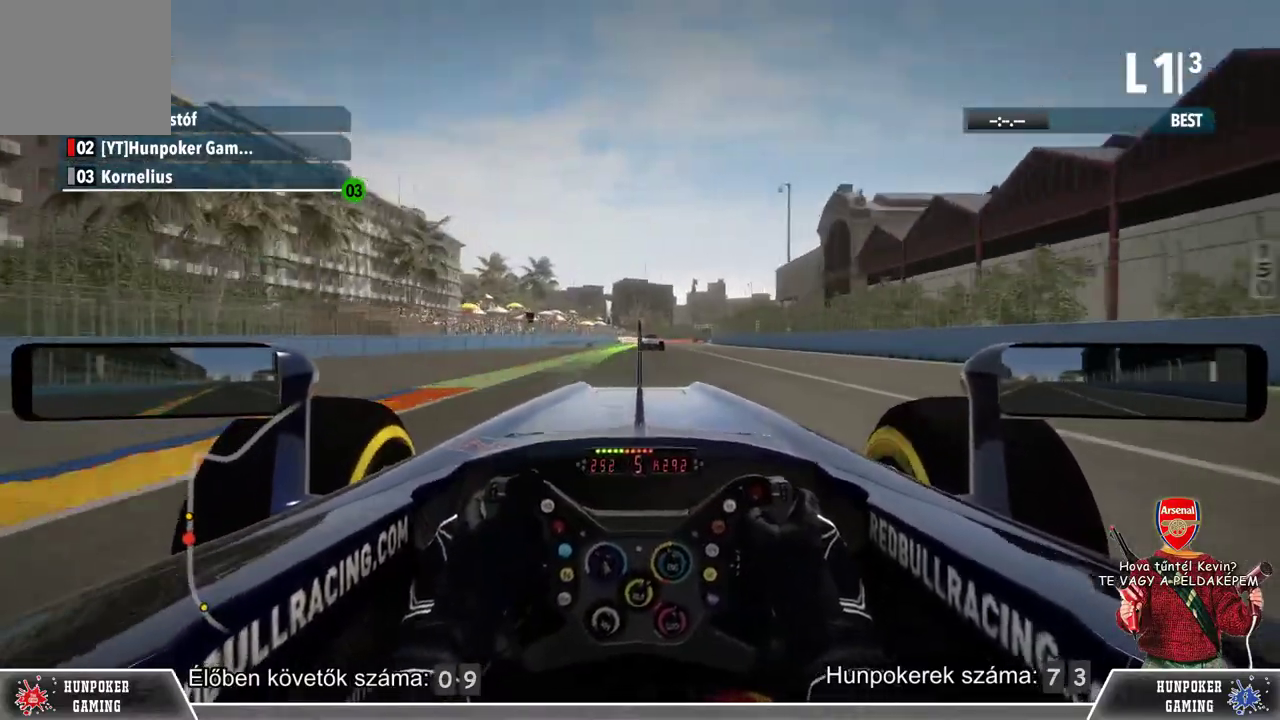
{"buttons": ["R2"], "left_stick": "center", "right_stick": "center", "events": [[333, "L1", "up"]]}
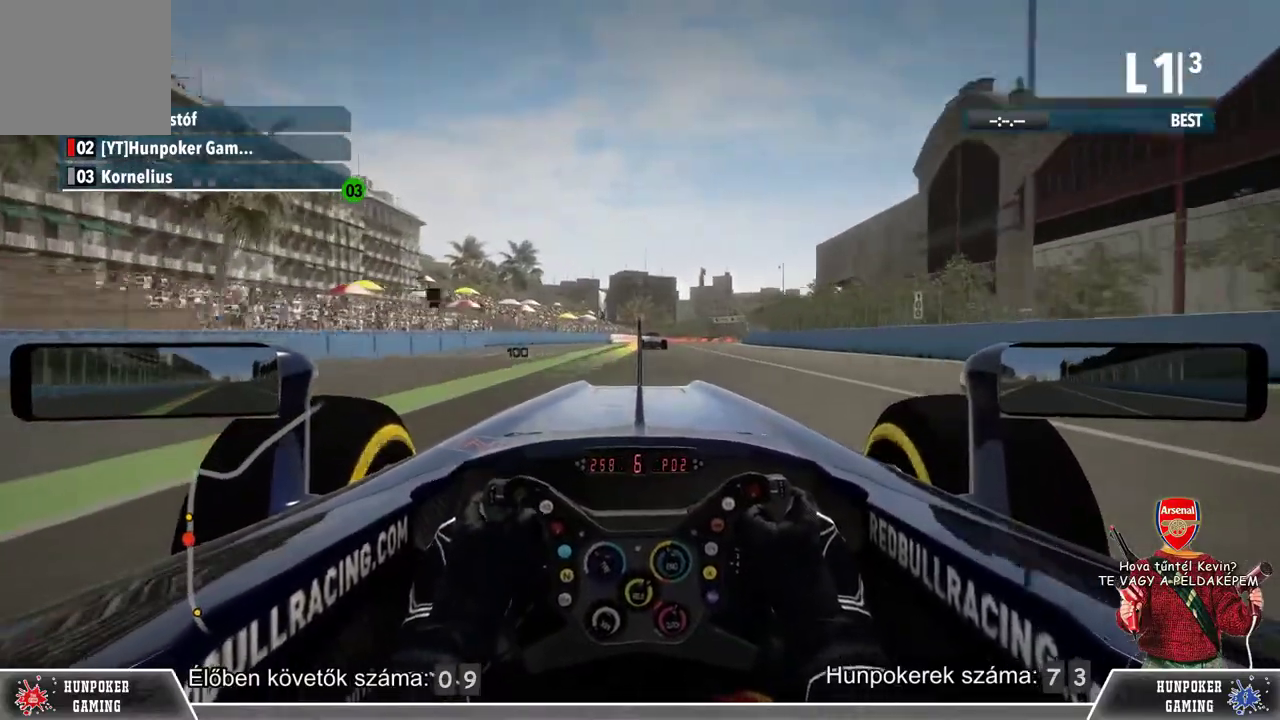
{"buttons": ["L2"], "left_stick": "right", "right_stick": "center", "events": [[300, "L2", "down"], [333, "R2", "up"], [467, "left_stick", "right"]]}
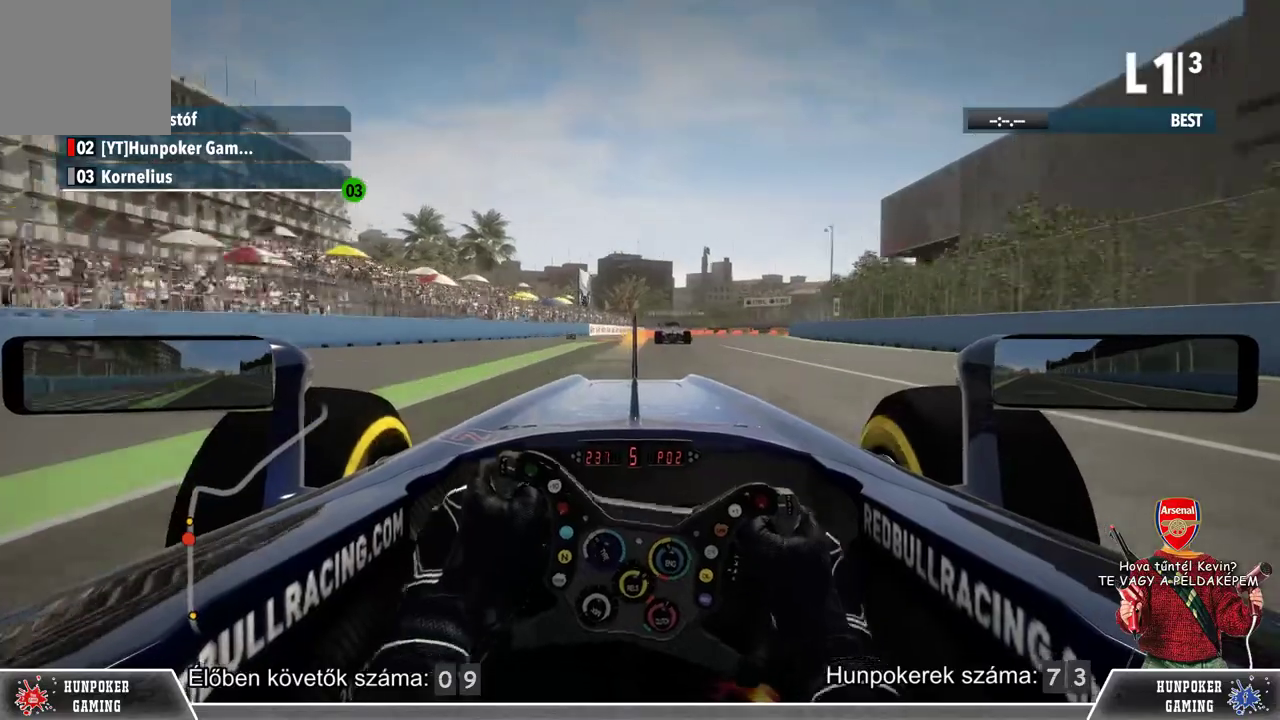
{"buttons": ["L2"], "left_stick": "center", "right_stick": "center", "events": [[133, "left_stick", "center"]]}
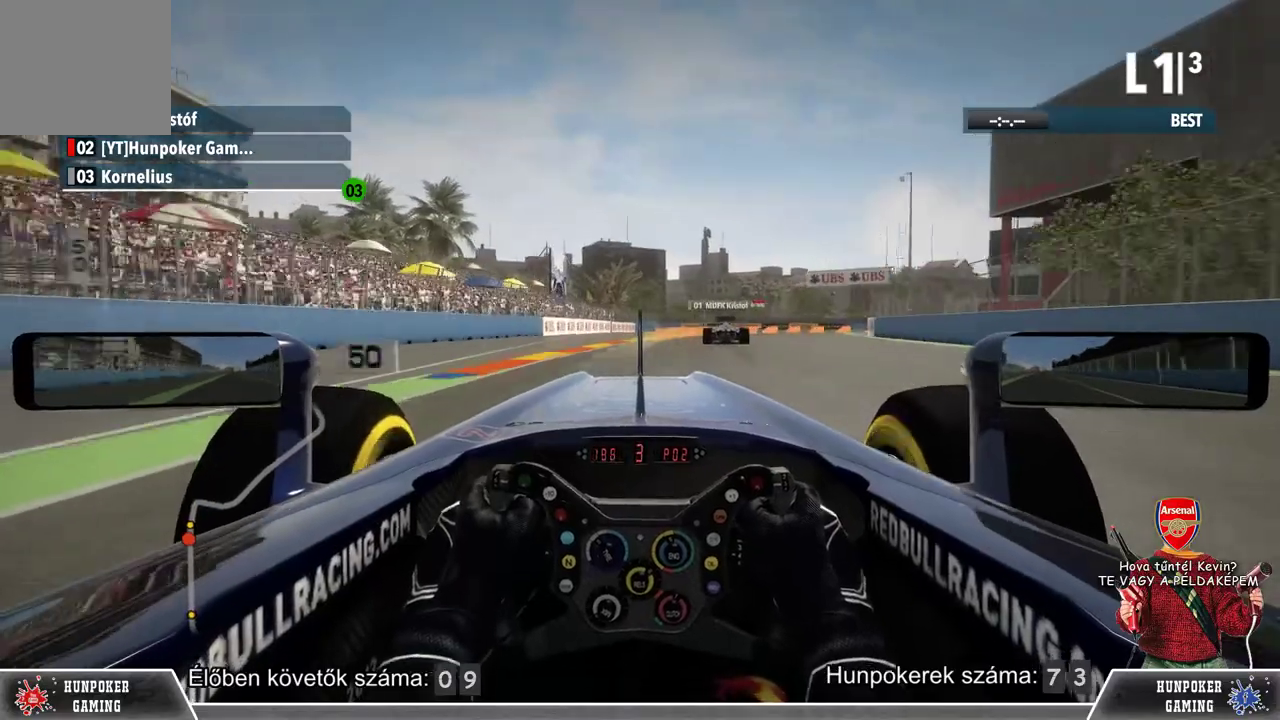
{"buttons": ["L2"], "left_stick": "center", "right_stick": "center", "events": [[67, "left_stick", "right"], [233, "left_stick", "center"]]}
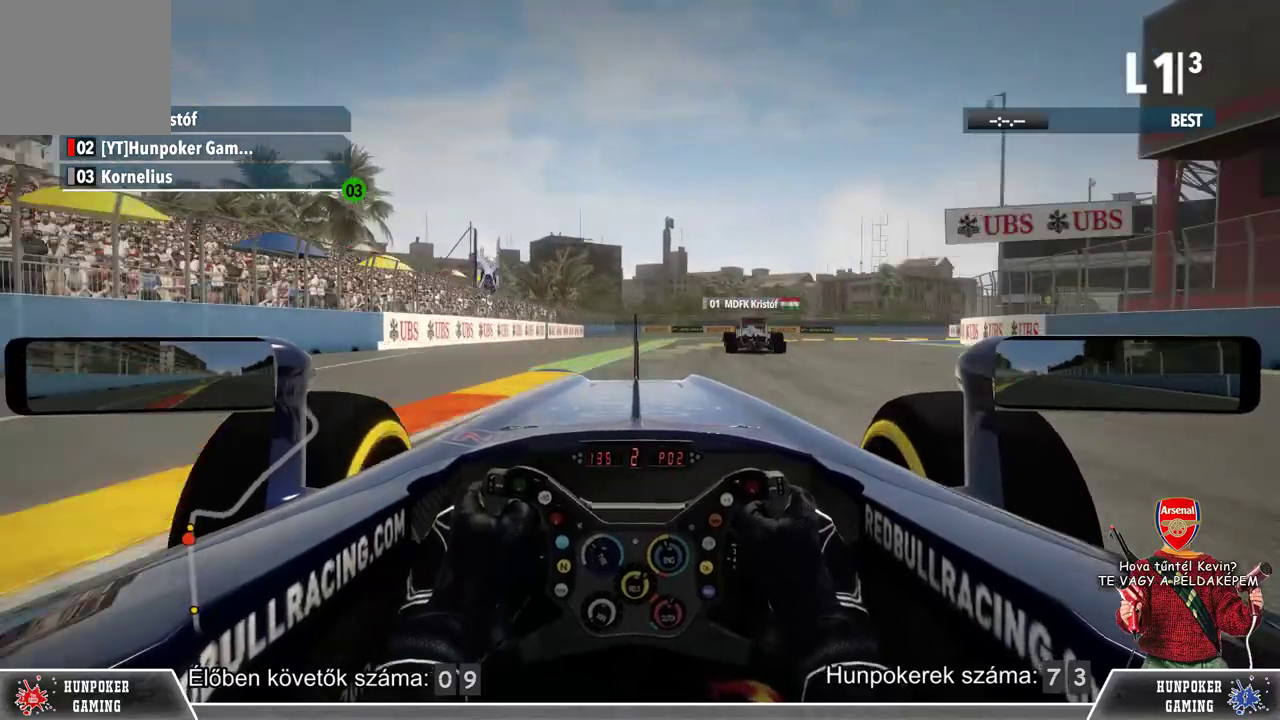
{"buttons": [], "left_stick": "right", "right_stick": "center", "events": [[67, "left_stick", "right"], [233, "left_stick", "center"], [333, "left_stick", "right"], [433, "L2", "up"]]}
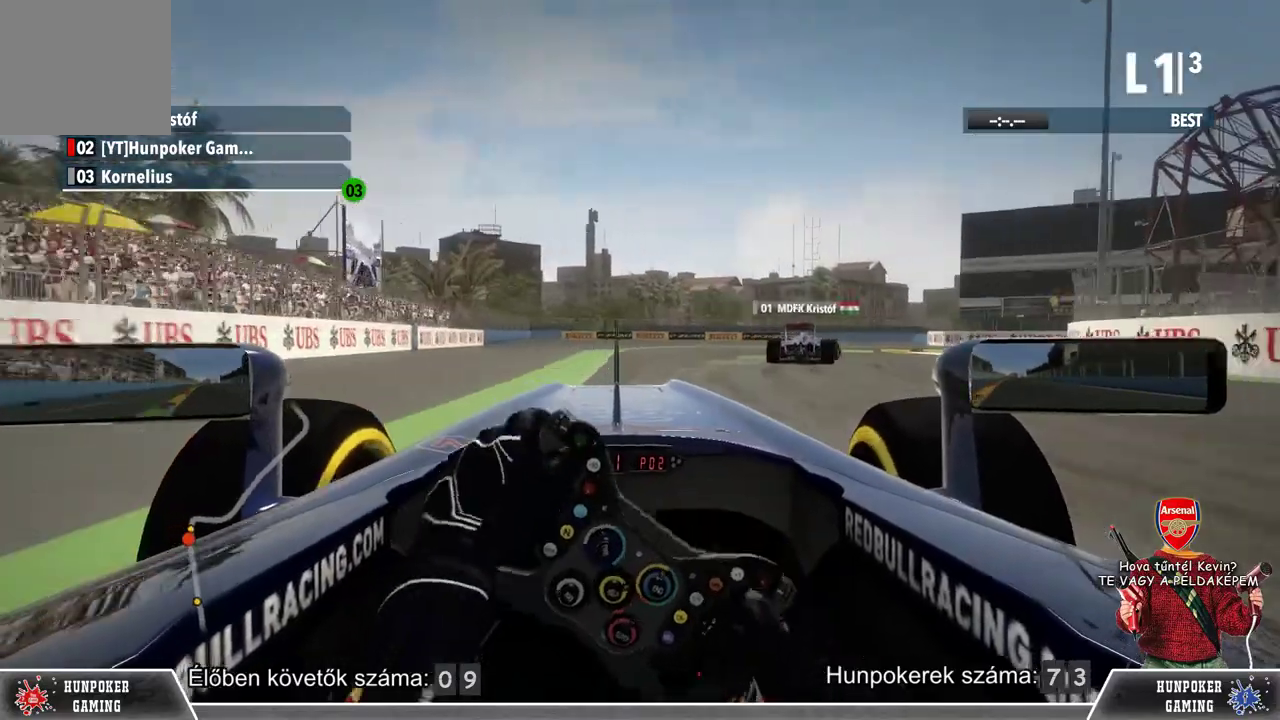
{"buttons": [], "left_stick": "right", "right_stick": "center", "events": [[100, "L2", "down"], [300, "L2", "up"], [300, "left_stick", "center"], [500, "left_stick", "right"]]}
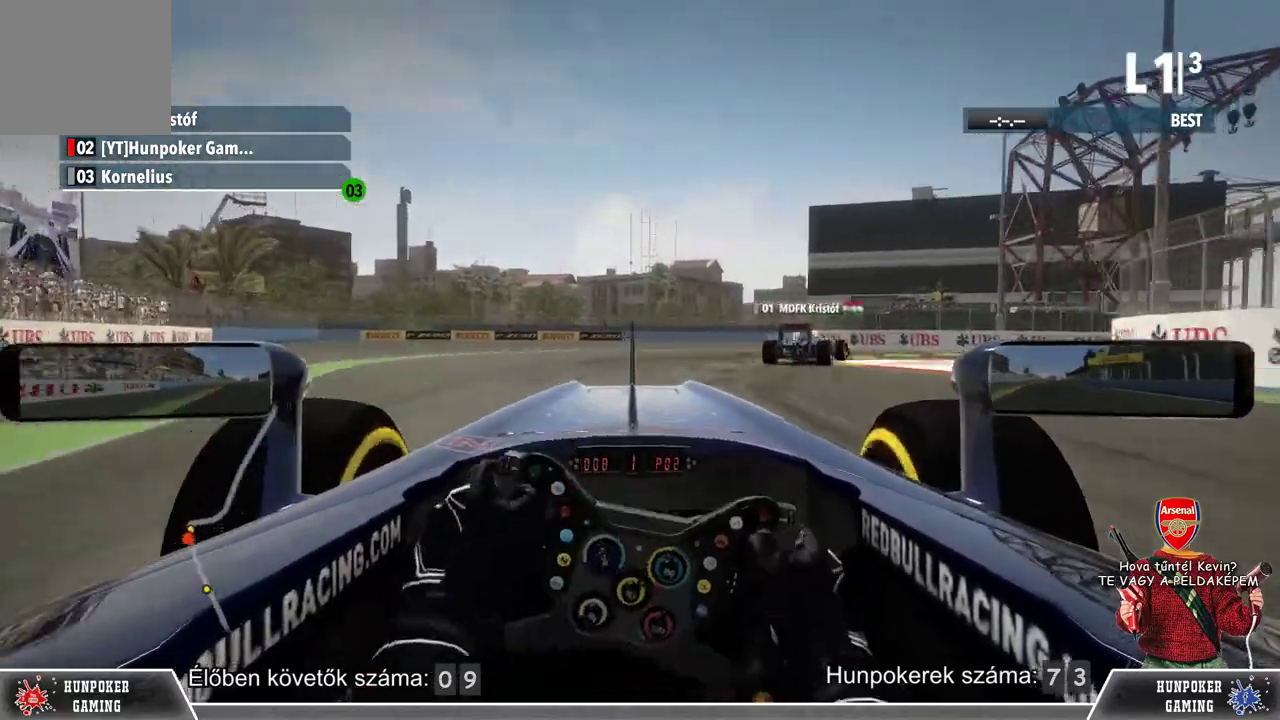
{"buttons": [], "left_stick": "right", "right_stick": "center", "events": [[100, "R2", "down"], [167, "left_stick", "center"], [300, "left_stick", "right"], [367, "R2", "up"]]}
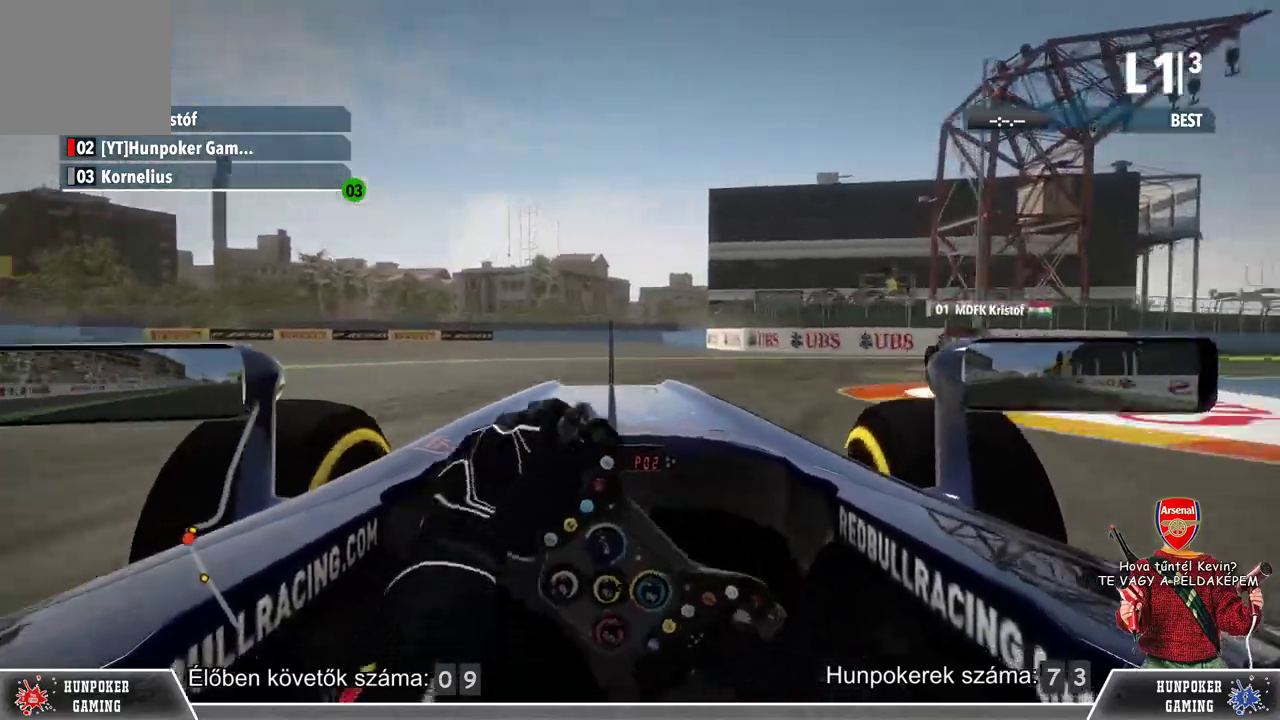
{"buttons": [], "left_stick": "right", "right_stick": "center", "events": [[133, "L2", "down"], [267, "L2", "up"]]}
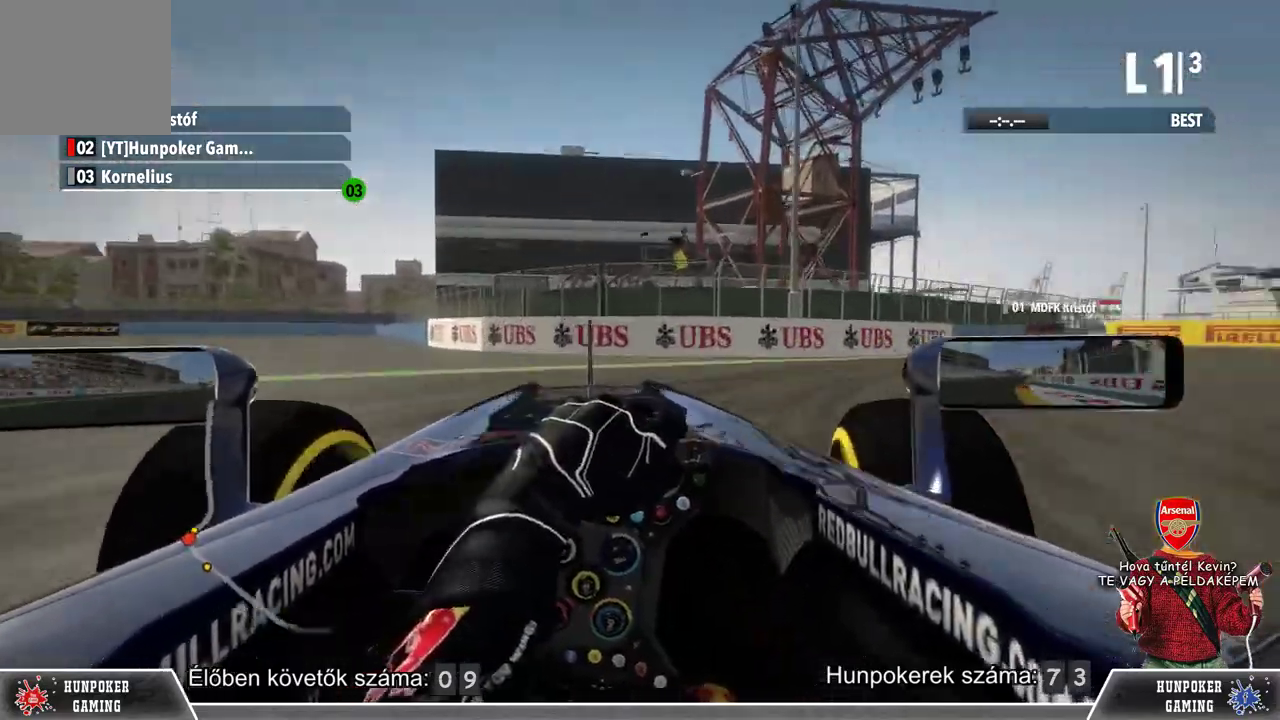
{"buttons": ["R2"], "left_stick": "right", "right_stick": "center", "events": [[367, "R2", "down"]]}
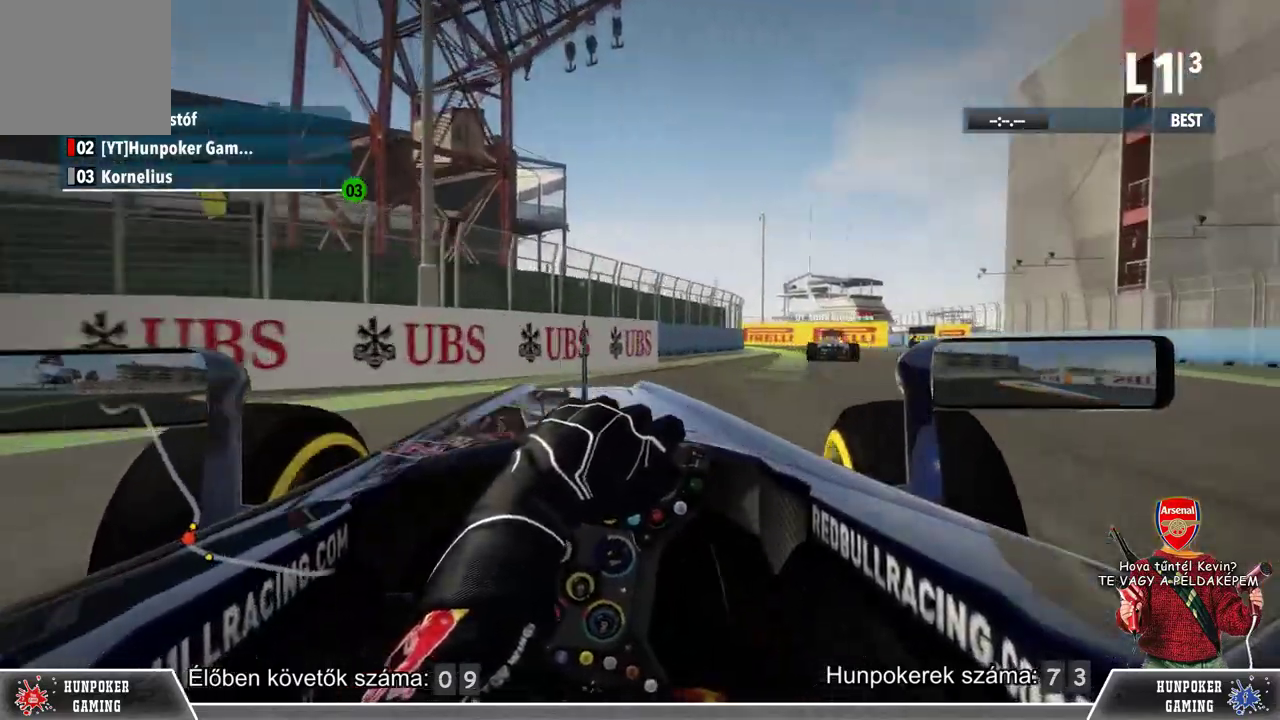
{"buttons": ["R2"], "left_stick": "center", "right_stick": "center", "events": [[400, "left_stick", "center"]]}
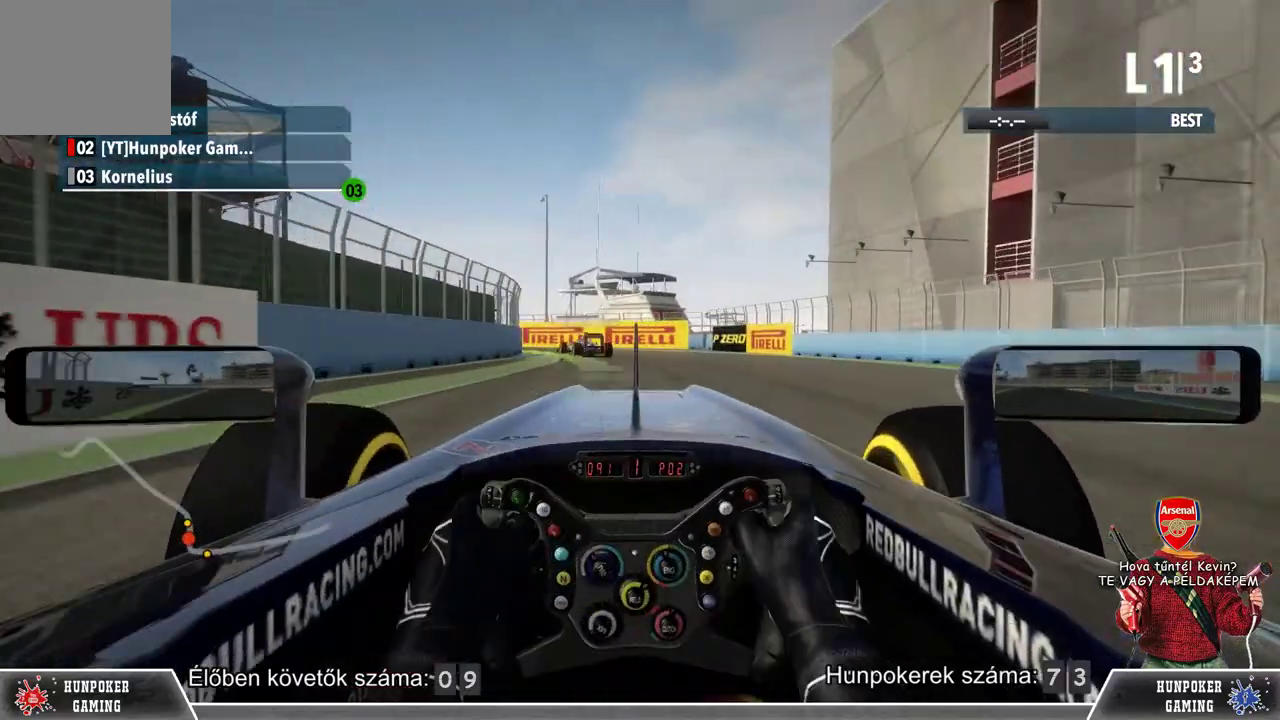
{"buttons": ["R2"], "left_stick": "left", "right_stick": "center", "events": [[433, "left_stick", "left"]]}
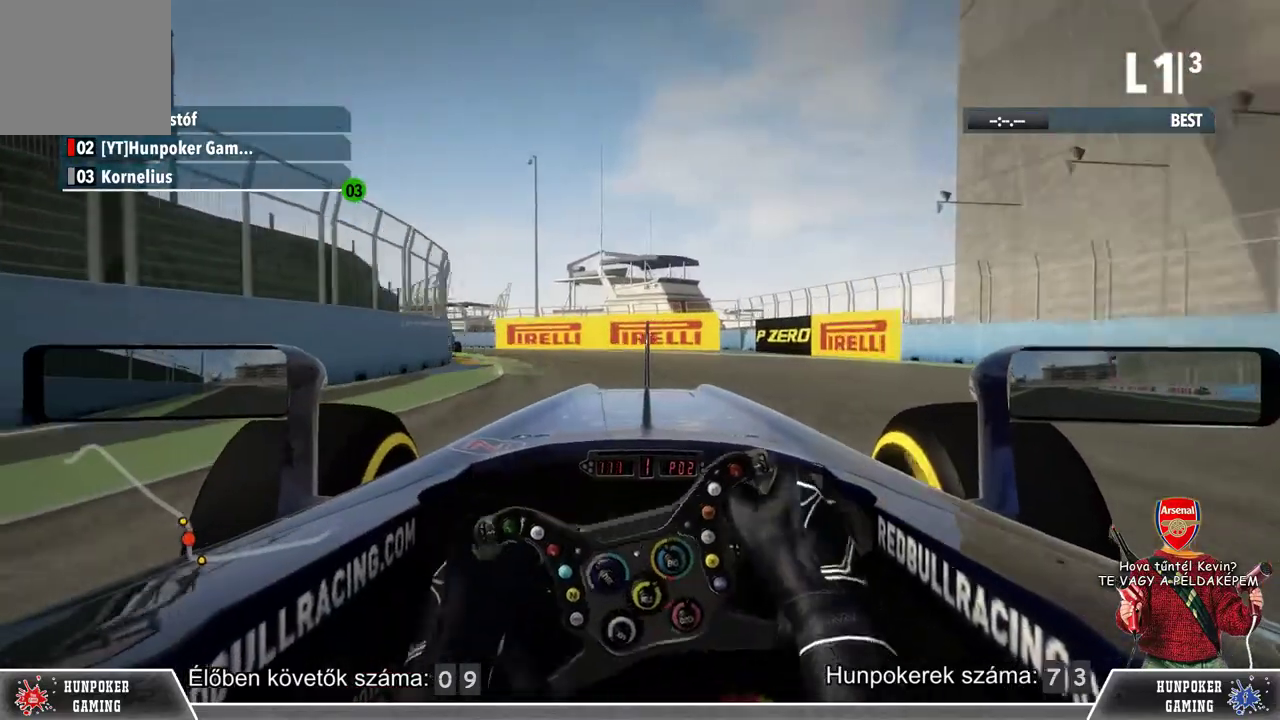
{"buttons": ["R2"], "left_stick": "left", "right_stick": "center", "events": []}
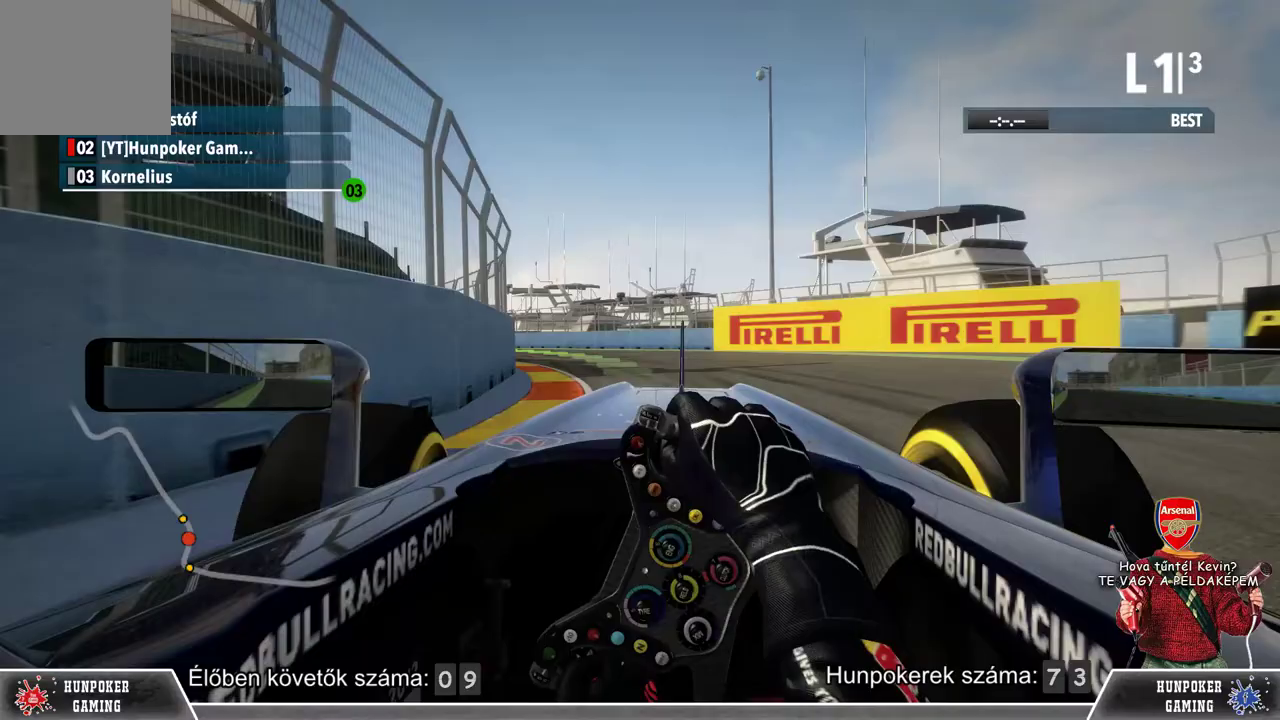
{"buttons": ["R2"], "left_stick": "left", "right_stick": "center", "events": [[167, "left_stick", "center"], [367, "left_stick", "left"]]}
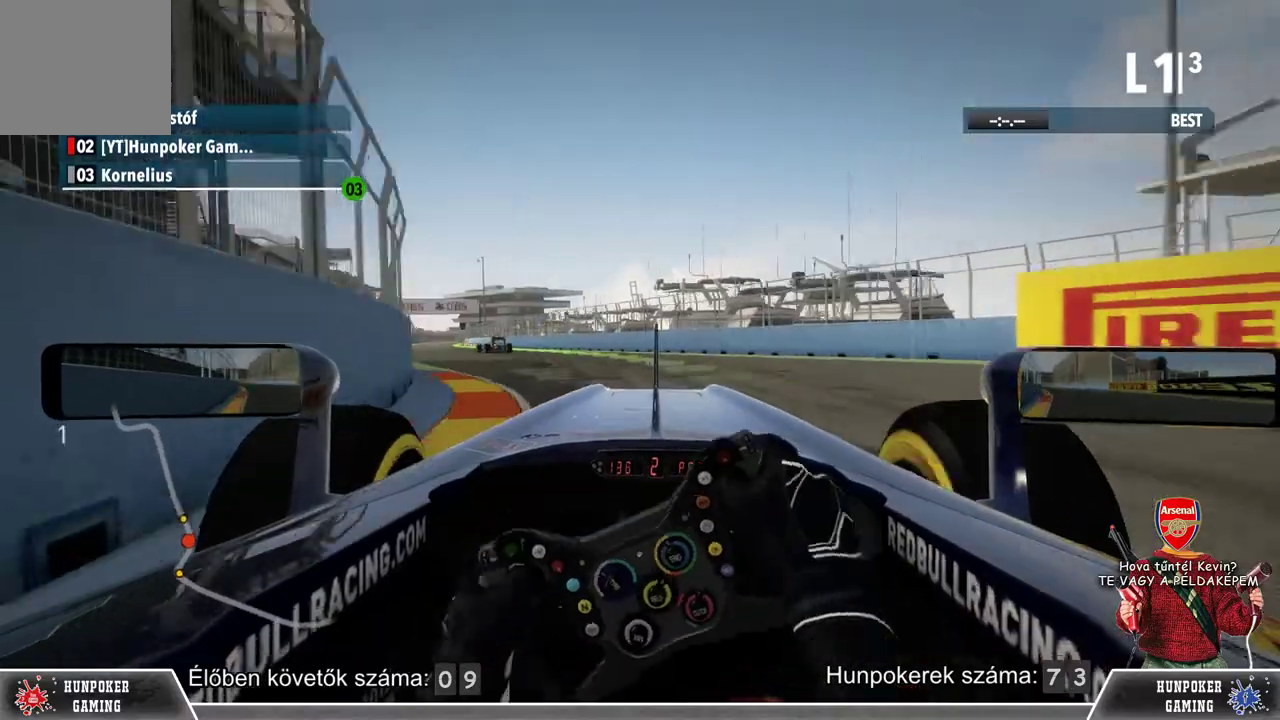
{"buttons": ["R2"], "left_stick": "left", "right_stick": "center", "events": []}
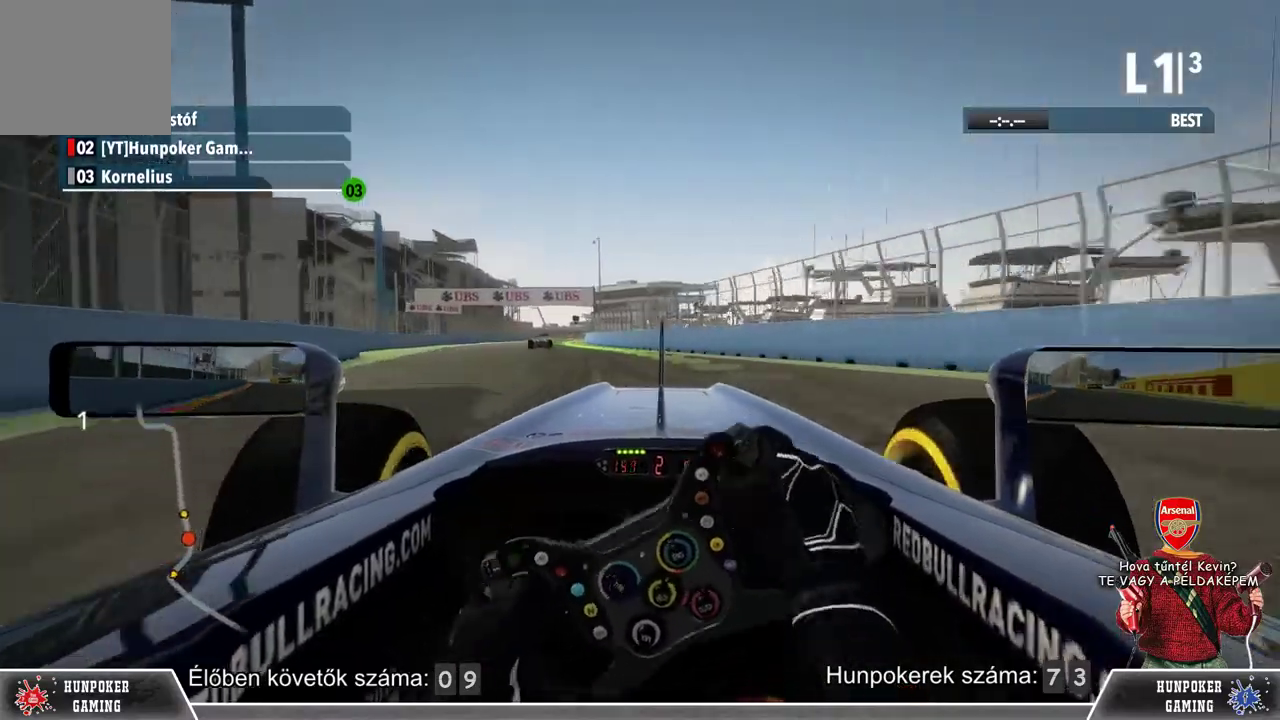
{"buttons": ["R2"], "left_stick": "left", "right_stick": "center", "events": [[200, "left_stick", "center"], [433, "left_stick", "left"]]}
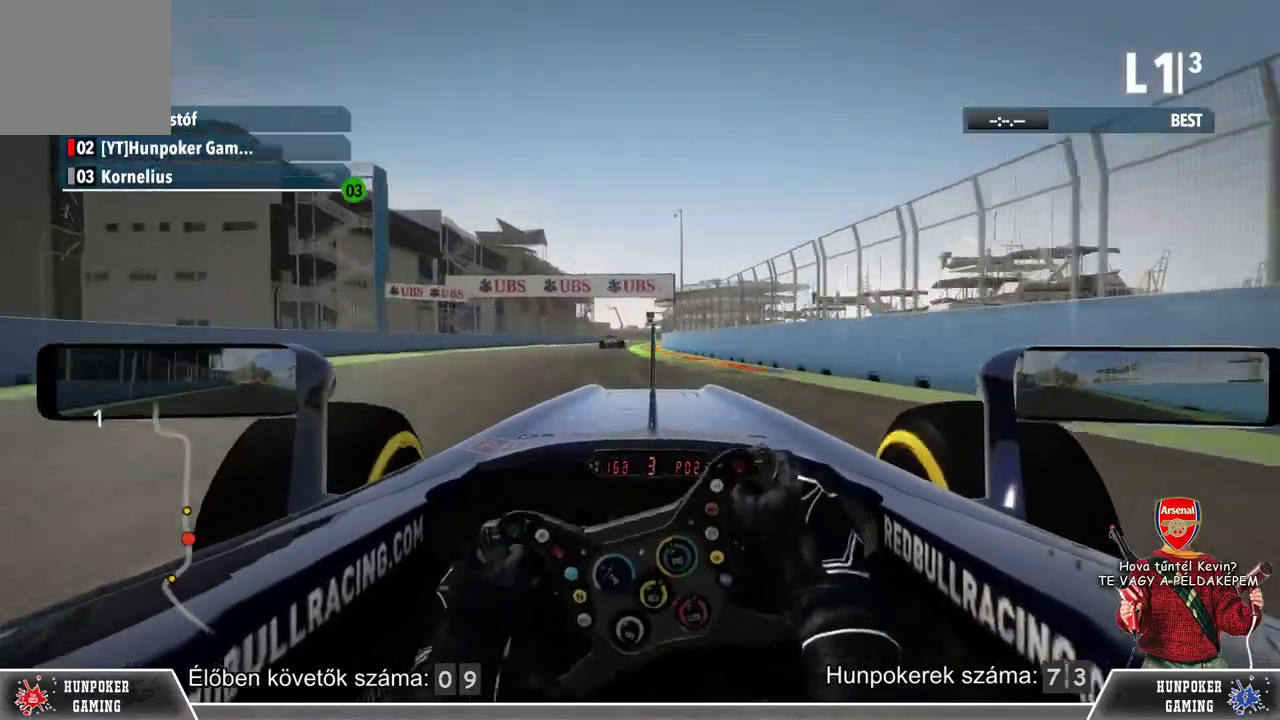
{"buttons": ["R2"], "left_stick": "right", "right_stick": "center", "events": [[133, "left_stick", "center"], [433, "left_stick", "right"]]}